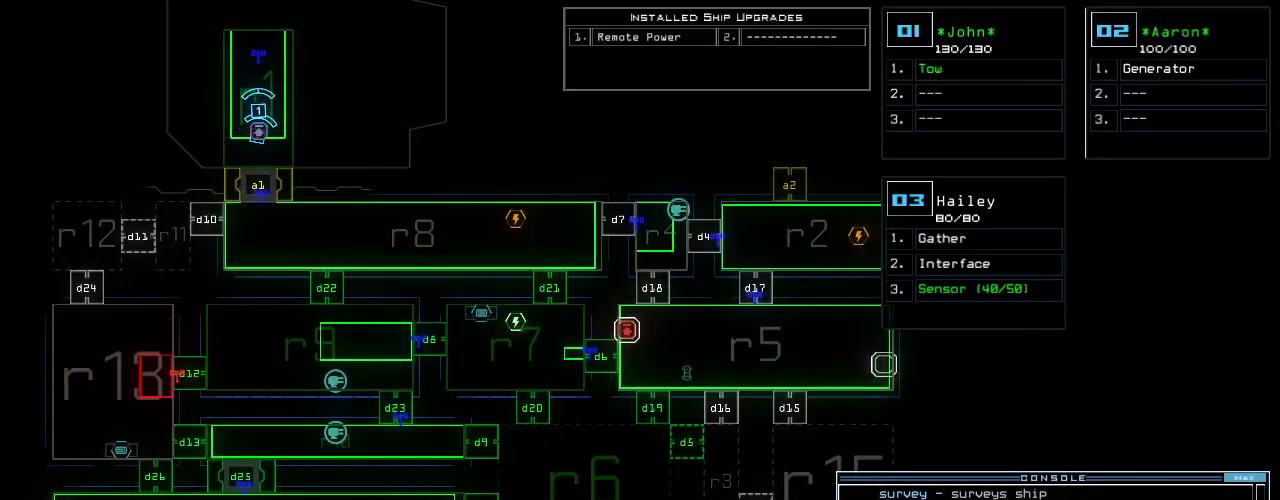
Gameplay with keyboard; each line is a JSON object with the keys held at the frame after it. "events" lists presses ("down") and releases ("up") of ".", "0", "1", "2", "3", "4", "5", "6", "7", "8", "9", "a", "b", "backspace", "c", "caps_lock", "comma", "ctrl_l", "ctrl_r", "d", "down", "e", "equals", "escape", "f", "f8", "g", "h", "i", "j", "k", "l", "left", "m", "minus", "n", "o", "p", "q", "quote", "r", "return", "right", "s", "semicolon", "shift_l", "shift_r", "space", "t", "tab", "tilde", "u", "up", "v", "w", "x", "y" and "z" between this image and that frame as [ms after this image, input, new state], when the widget could be followed in between. No other keys are recorded. Mouse input is not recorded.
{"keys": ["return"], "events": [[100, "3", "up"], [280, "space", "down"], [400, "space", "up"], [500, "return", "down"]]}
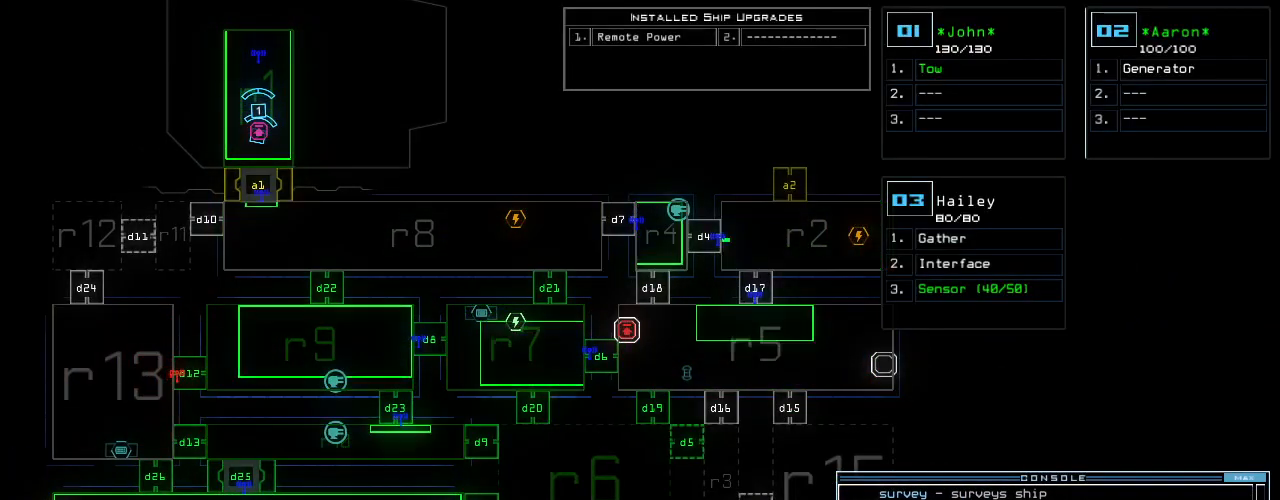
{"keys": [], "events": [[60, "return", "up"]]}
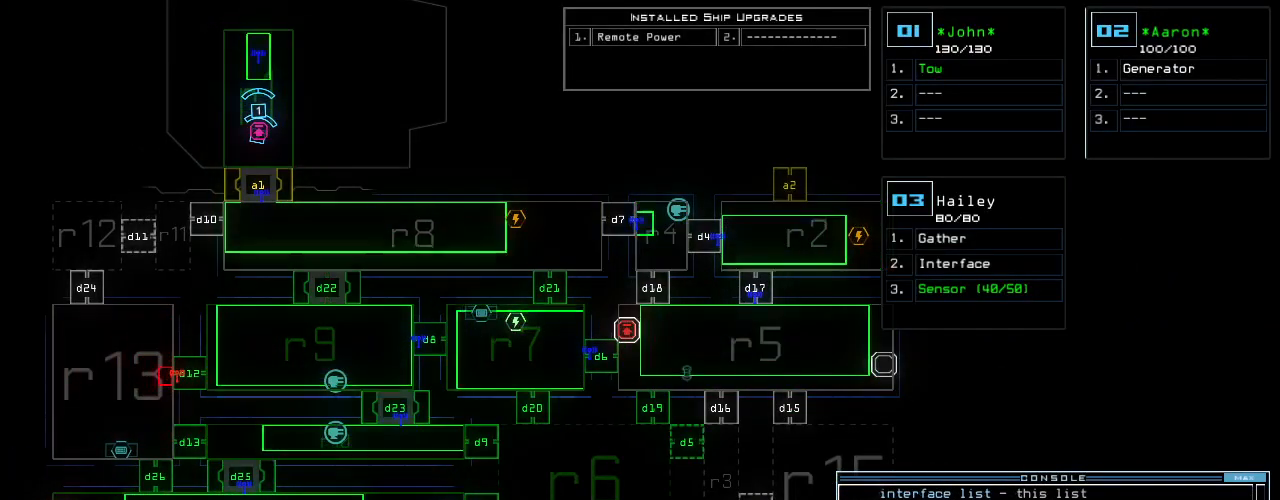
{"keys": ["t"], "events": [[20, "1", "down"], [60, "up", "down"], [100, "1", "up"], [440, "up", "up"], [460, "t", "down"]]}
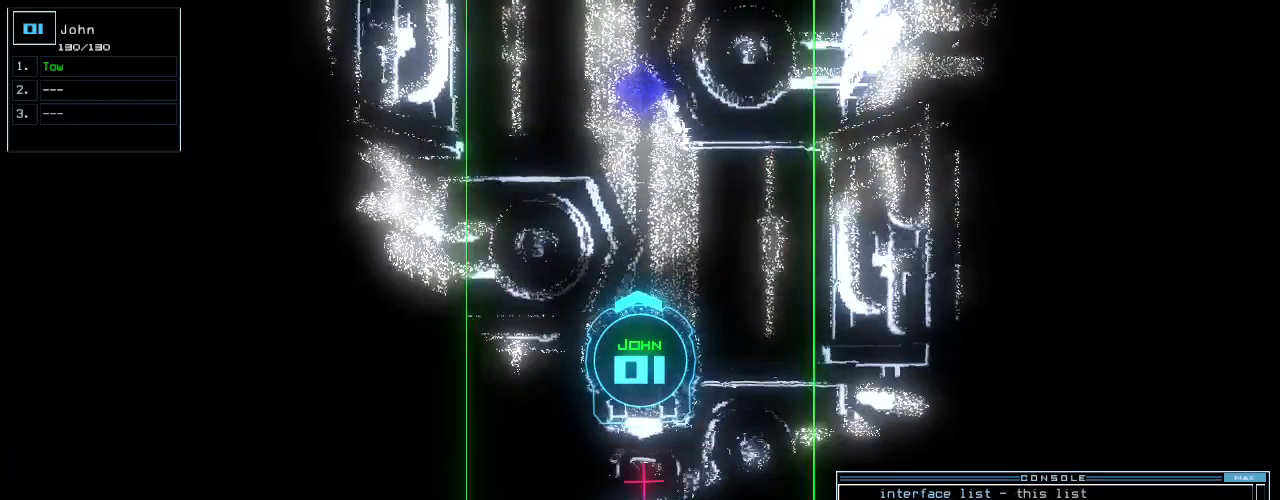
{"keys": ["t"], "events": [[20, "t", "up"], [60, "o", "down"], [140, "o", "up"], [160, "return", "down"], [260, "return", "up"], [280, "space", "down"], [380, "space", "up"], [500, "t", "down"]]}
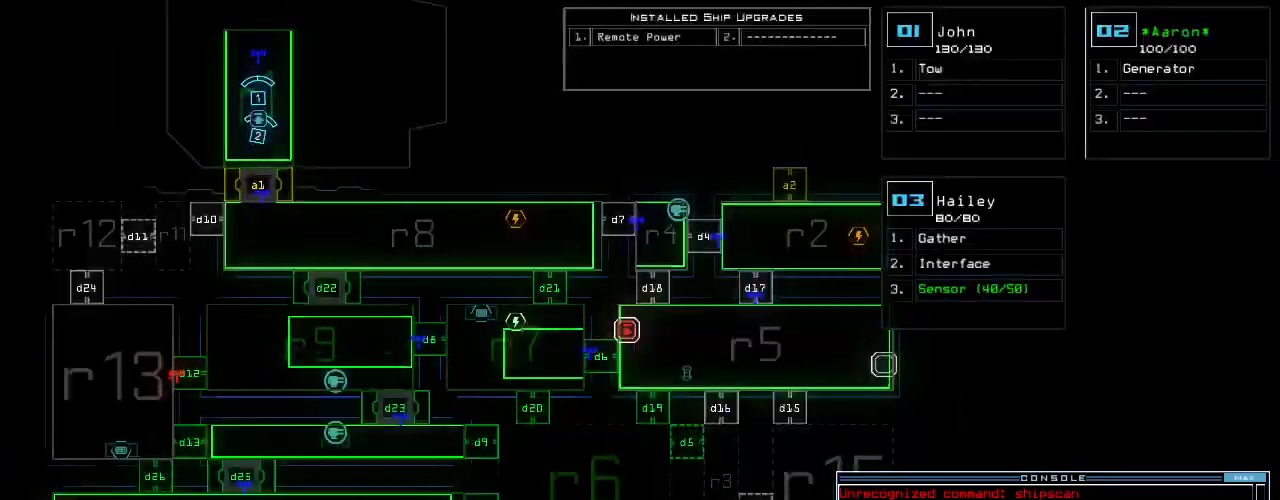
{"keys": ["r"], "events": [[80, "a", "down"], [100, "t", "up"], [160, "space", "down"], [180, "a", "up"], [220, "space", "up"], [280, "1", "down"], [360, "space", "down"], [380, "1", "up"], [420, "space", "up"], [460, "r", "down"]]}
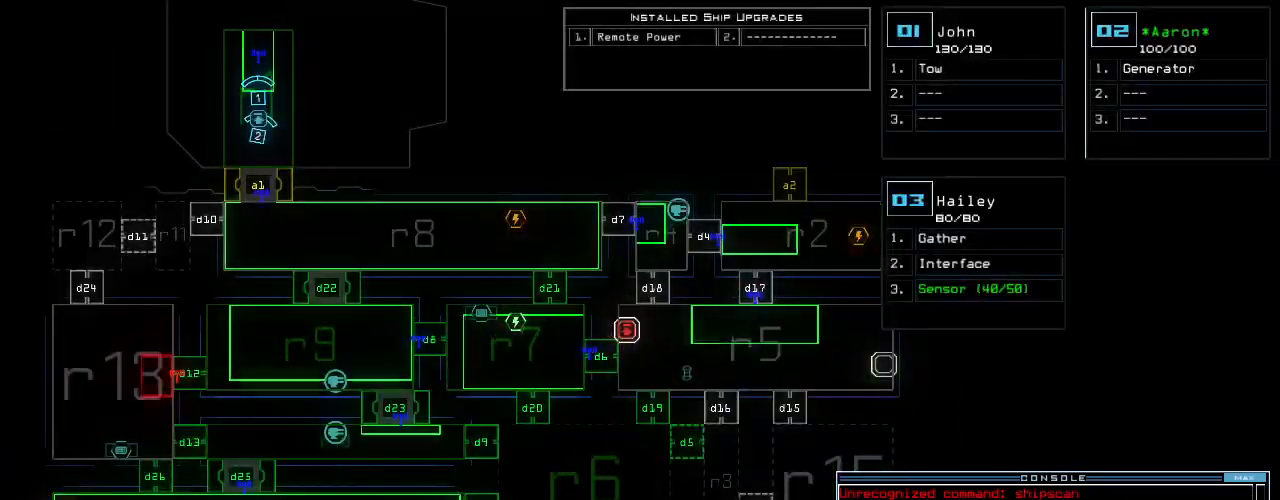
{"keys": [], "events": [[40, "r", "up"], [220, "1", "down"], [280, "1", "up"]]}
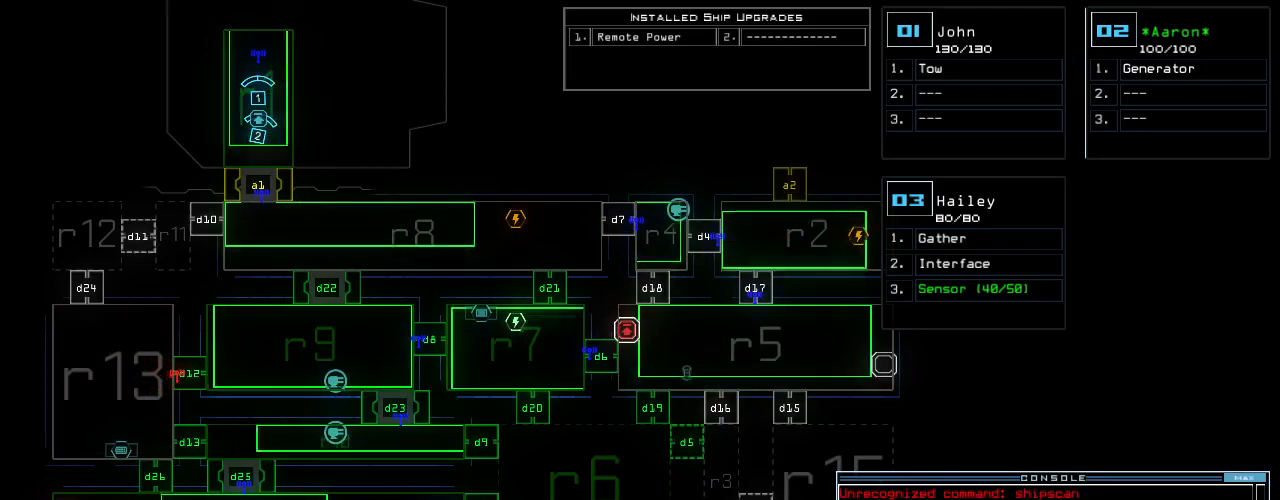
{"keys": [], "events": [[340, "4", "down"], [380, "return", "down"], [420, "4", "up"], [460, "return", "up"]]}
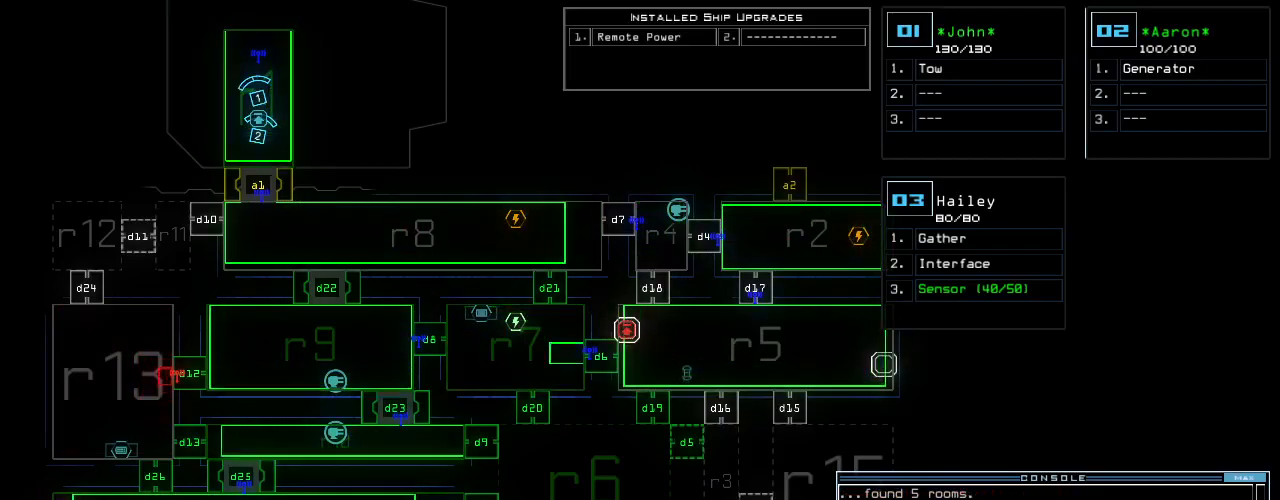
{"keys": ["left", "up"], "events": [[400, "3", "down"], [440, "up", "down"], [460, "3", "up"], [500, "left", "down"]]}
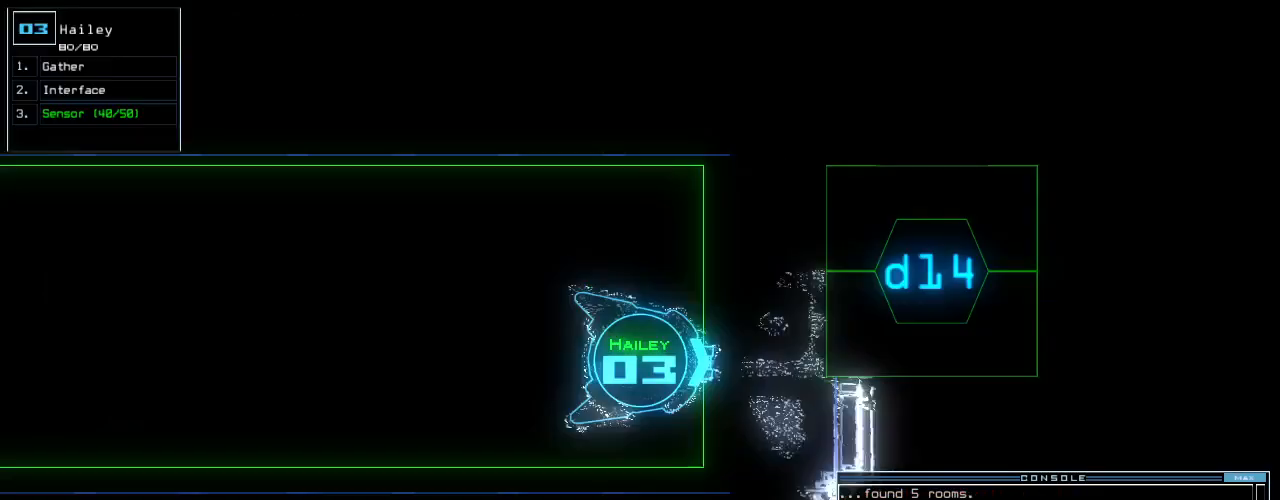
{"keys": ["up"], "events": [[260, "left", "up"], [320, "d", "down"], [400, "d", "up"]]}
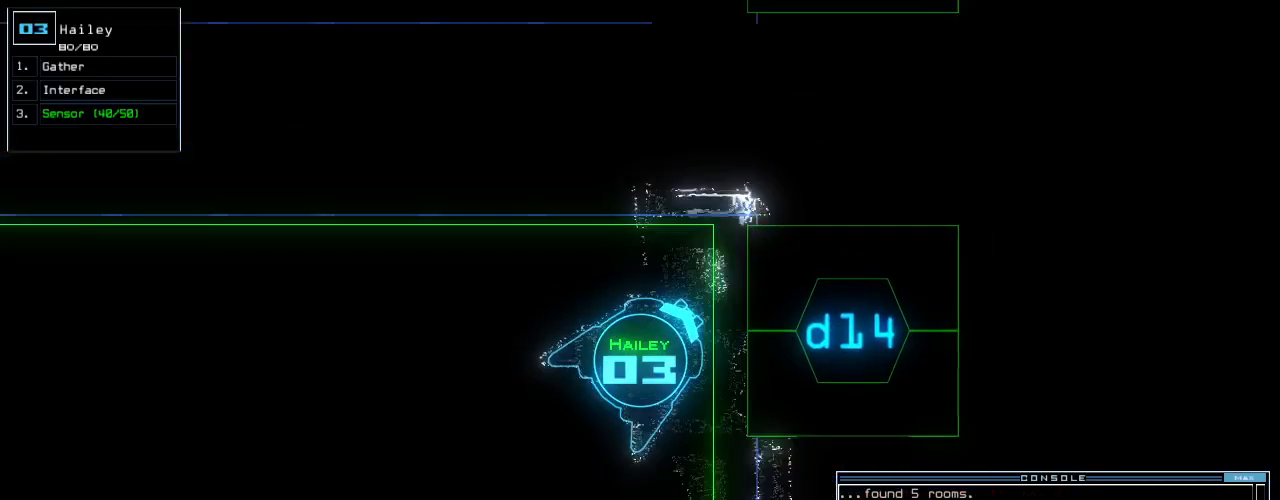
{"keys": ["return"], "events": [[40, "right", "down"], [60, "1", "down"], [120, "1", "up"], [280, "right", "up"], [320, "up", "up"], [420, "4", "down"], [460, "return", "down"], [500, "4", "up"]]}
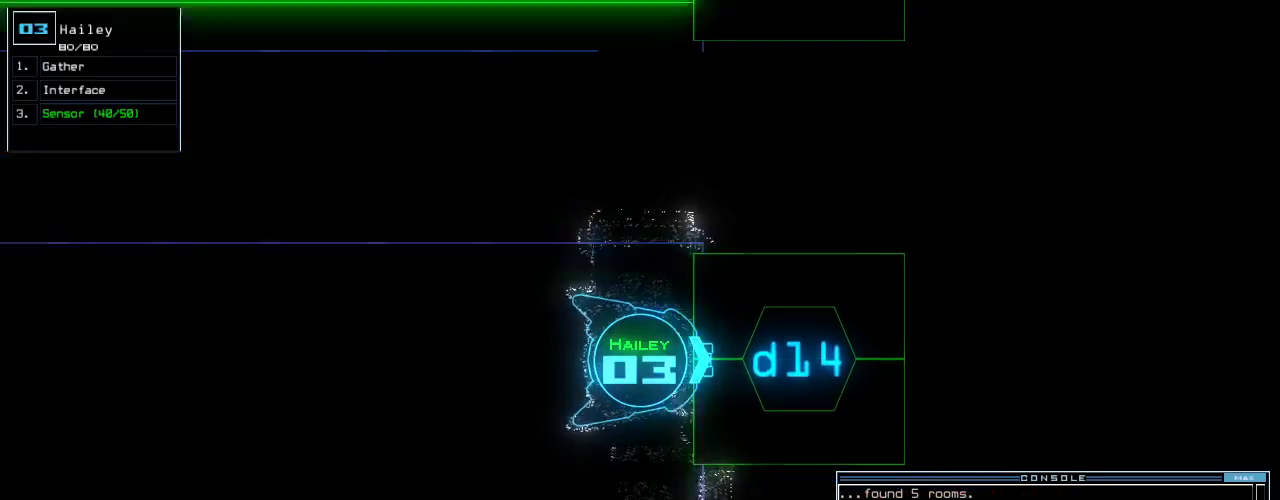
{"keys": ["up"], "events": [[20, "return", "up"], [200, "up", "down"]]}
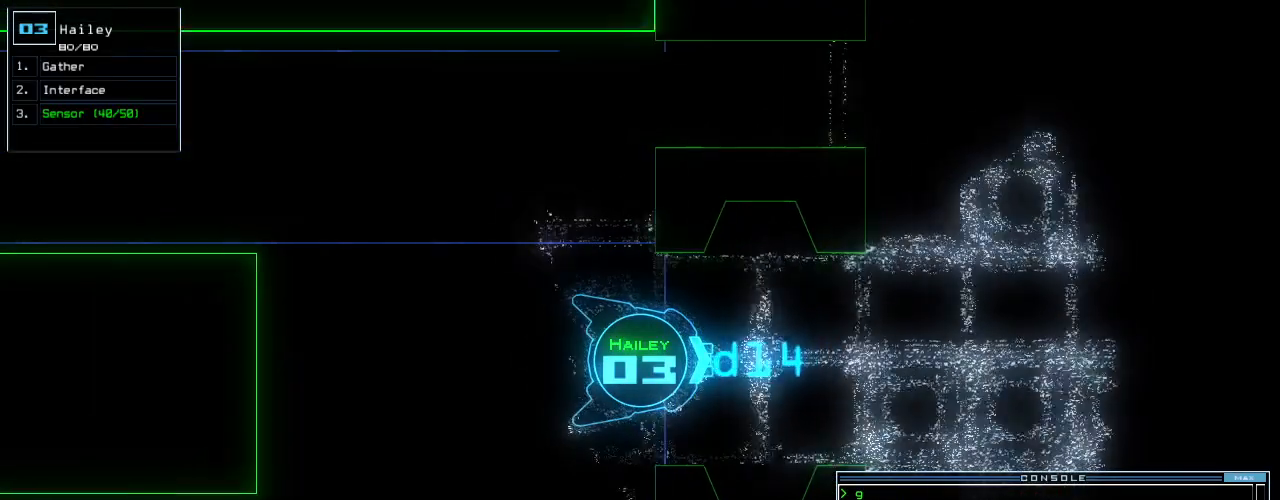
{"keys": [], "events": [[280, "up", "up"]]}
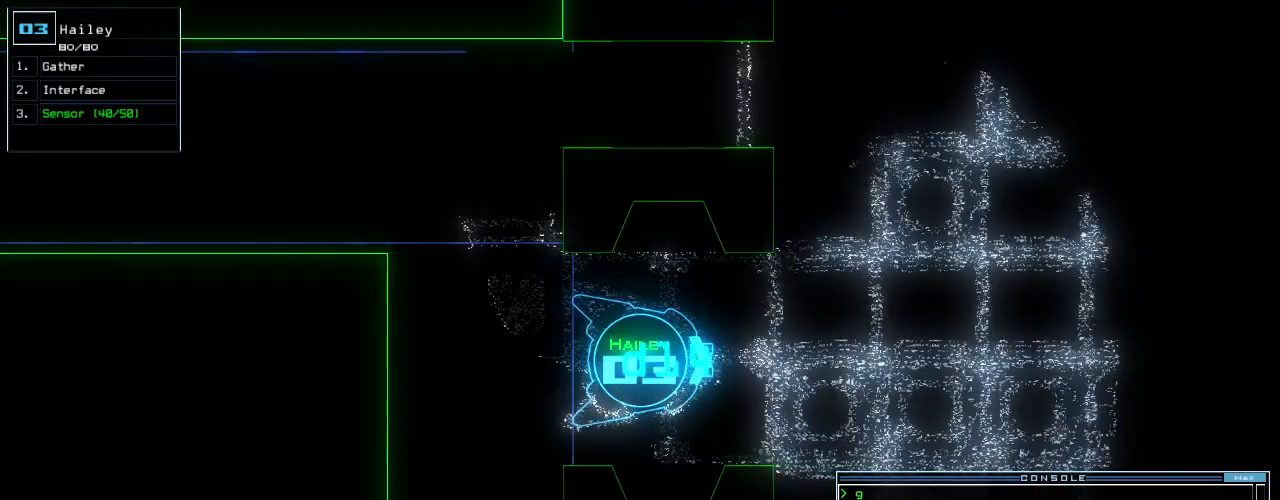
{"keys": [], "events": []}
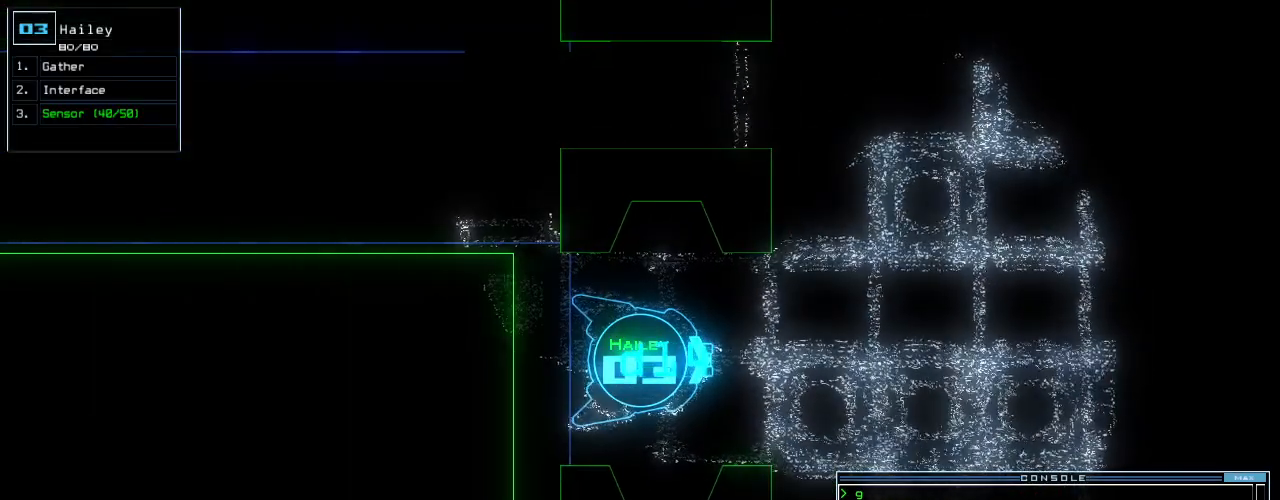
{"keys": [], "events": []}
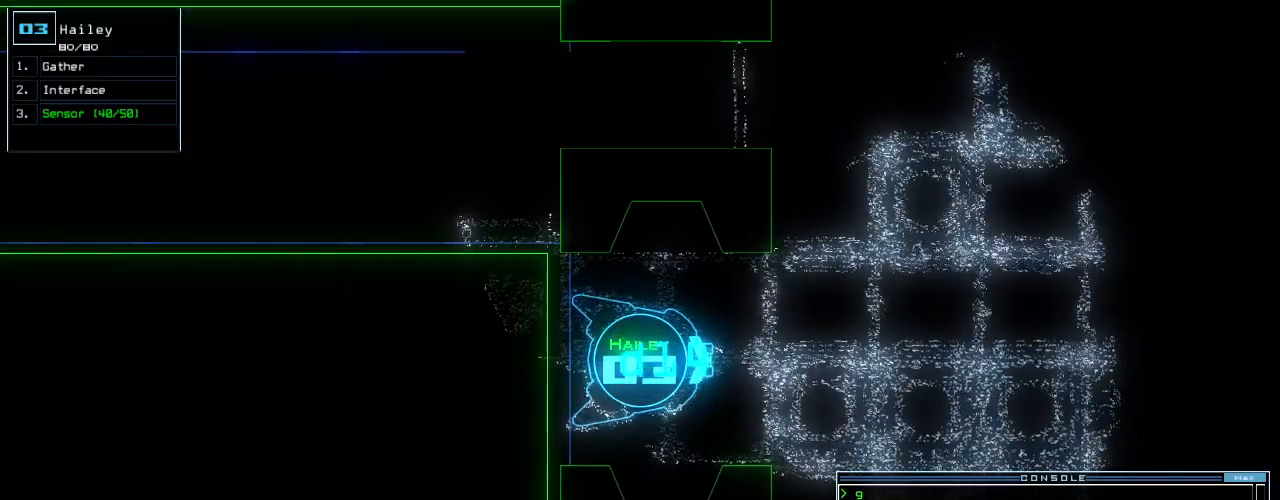
{"keys": [], "events": []}
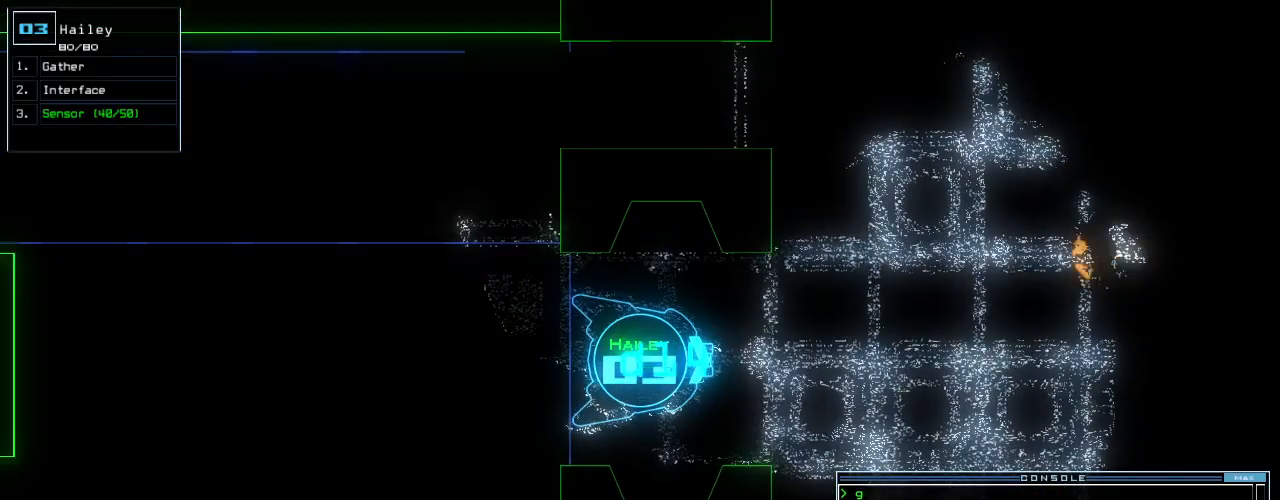
{"keys": ["down"], "events": [[120, "down", "down"], [340, "d", "down"], [420, "d", "up"]]}
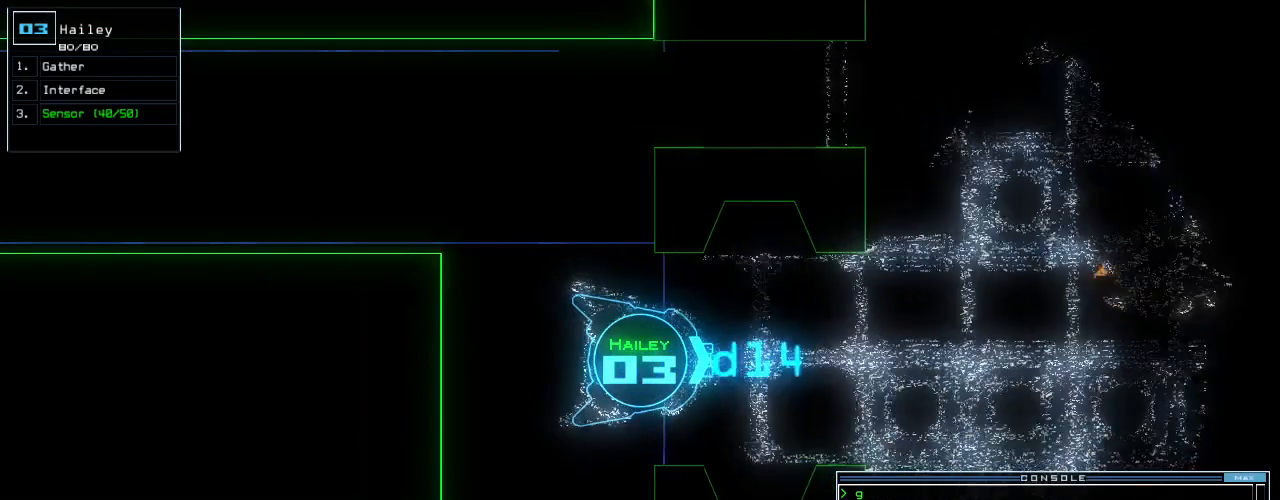
{"keys": ["down"], "events": [[40, "1", "down"], [100, "1", "up"], [140, "left", "down"], [220, "left", "up"], [360, "4", "down"], [420, "return", "down"], [440, "4", "up"], [500, "return", "up"]]}
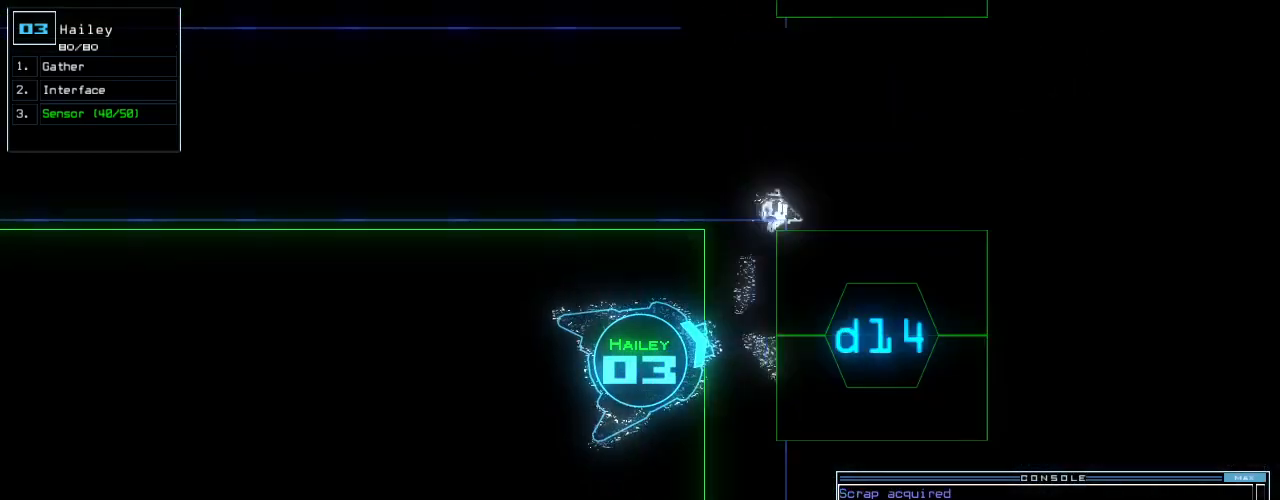
{"keys": [], "events": [[60, "down", "up"], [80, "space", "down"], [160, "space", "up"]]}
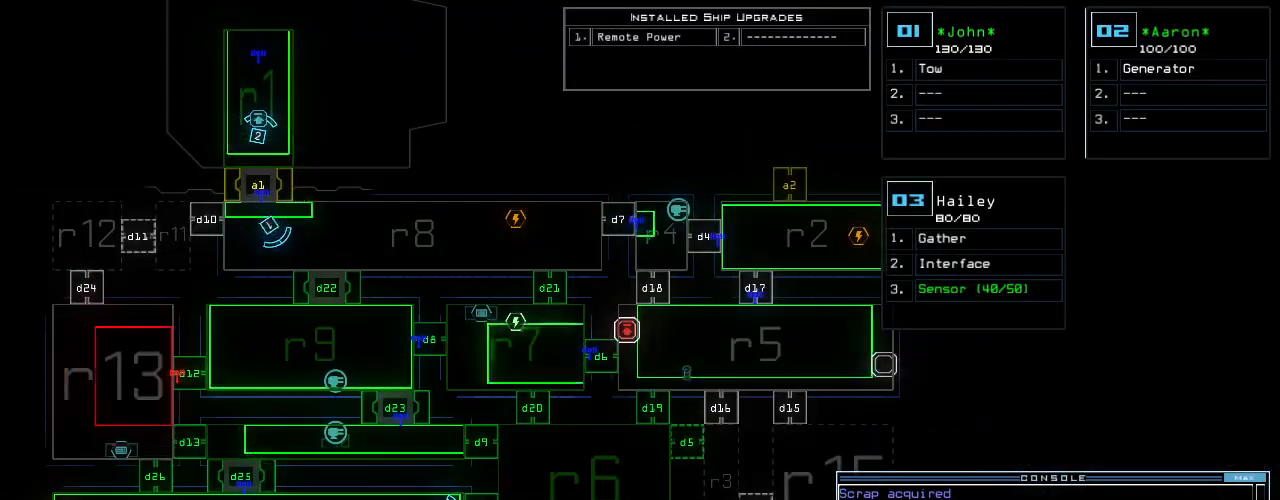
{"keys": ["right"], "events": [[300, "right", "down"]]}
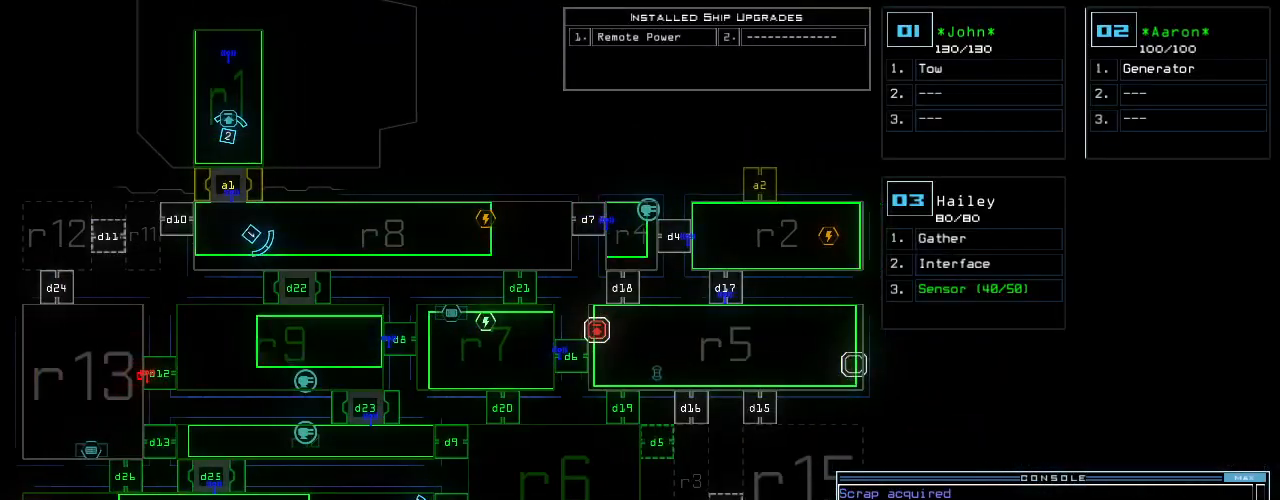
{"keys": [], "events": [[120, "right", "up"], [140, "down", "down"], [280, "down", "up"]]}
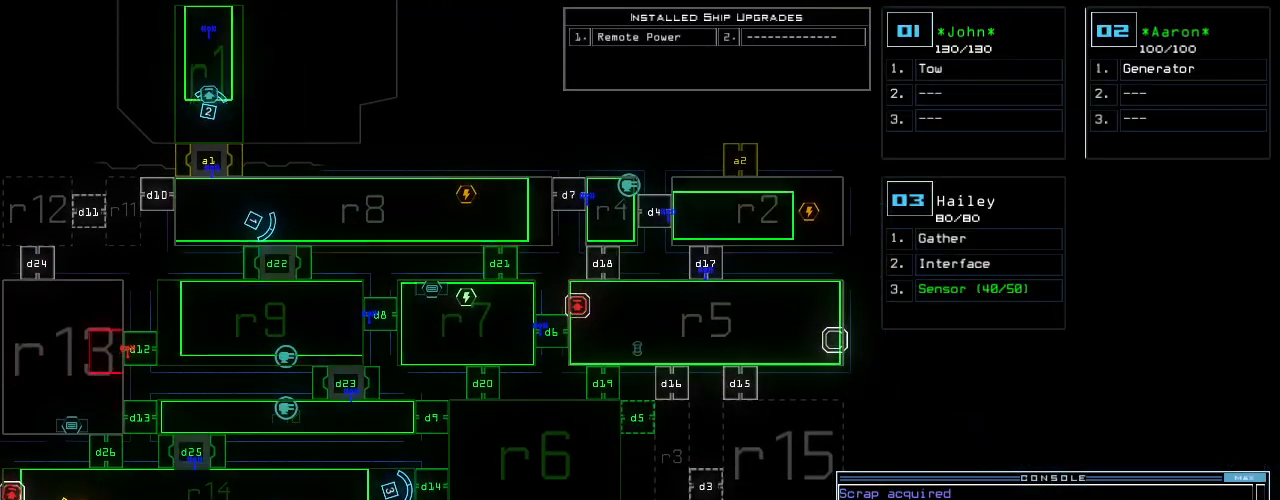
{"keys": [], "events": []}
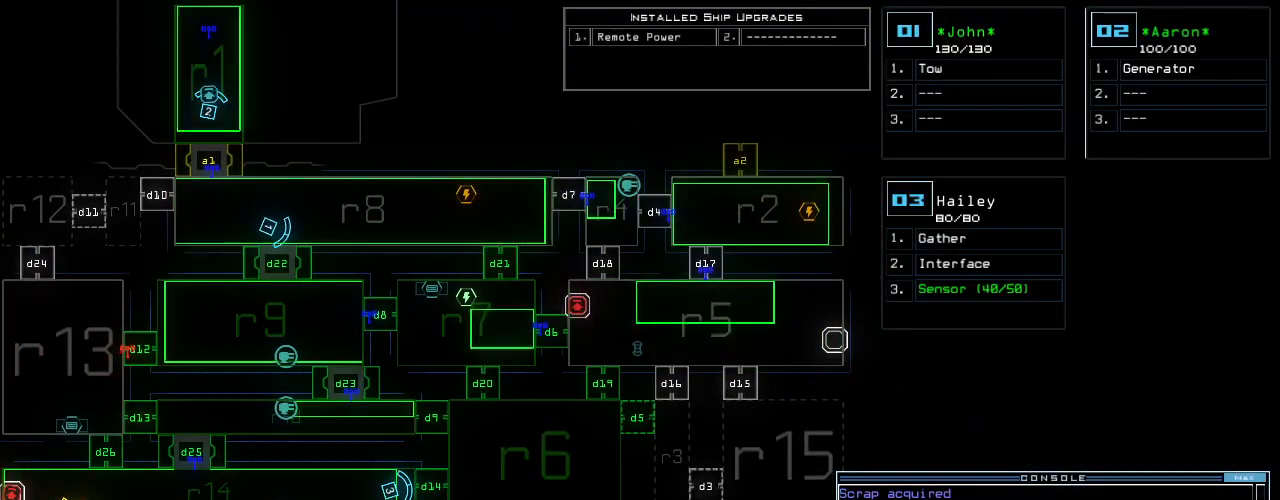
{"keys": [], "events": []}
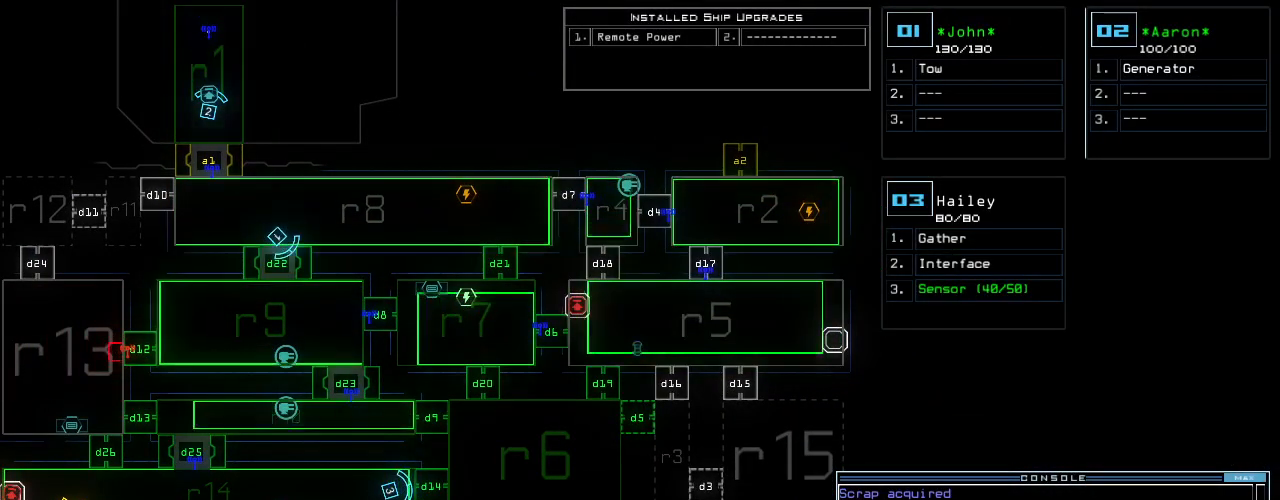
{"keys": [], "events": []}
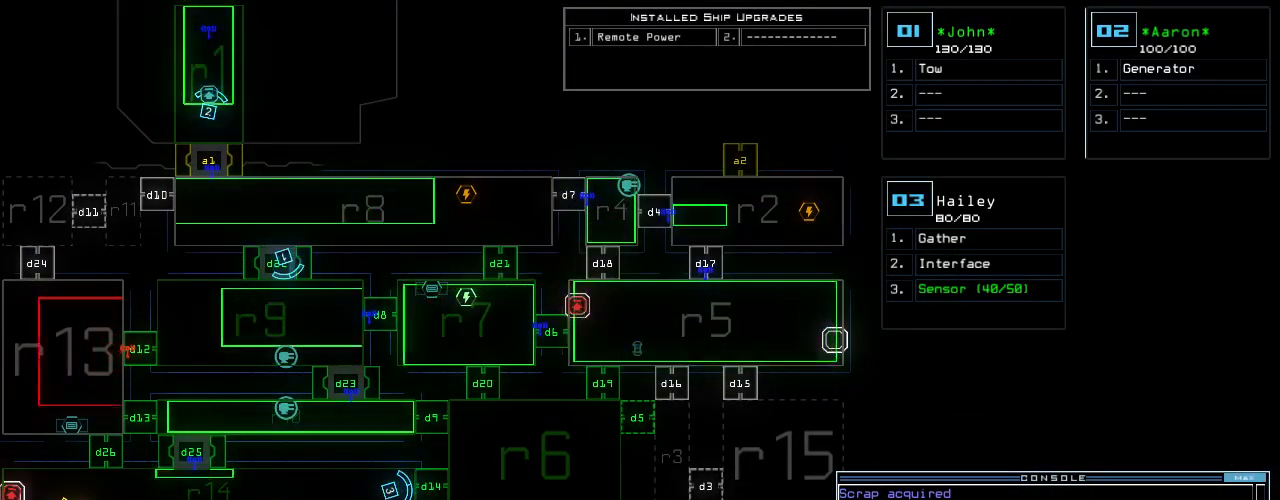
{"keys": [], "events": []}
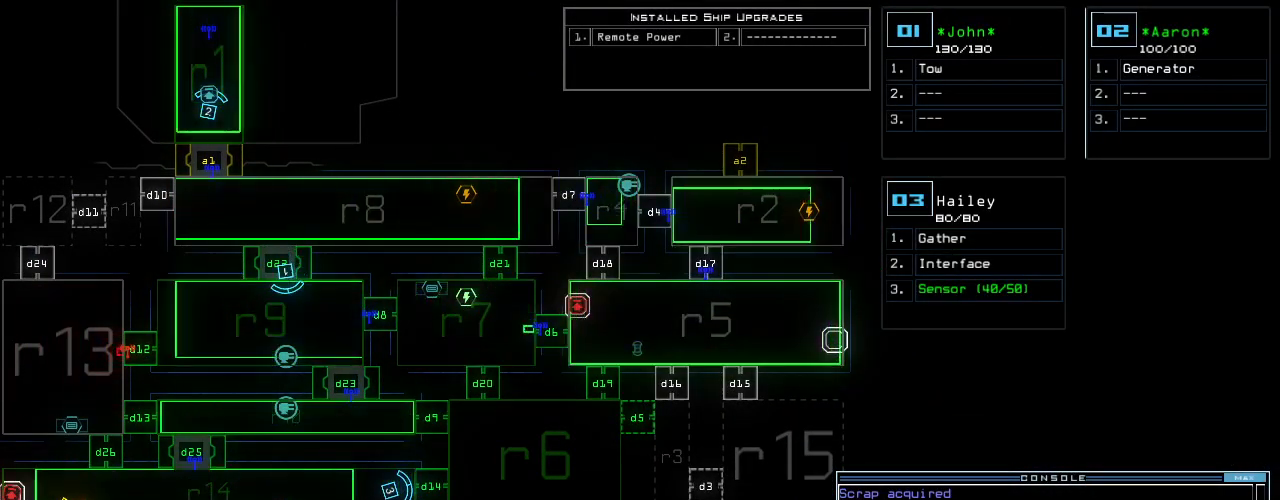
{"keys": [], "events": []}
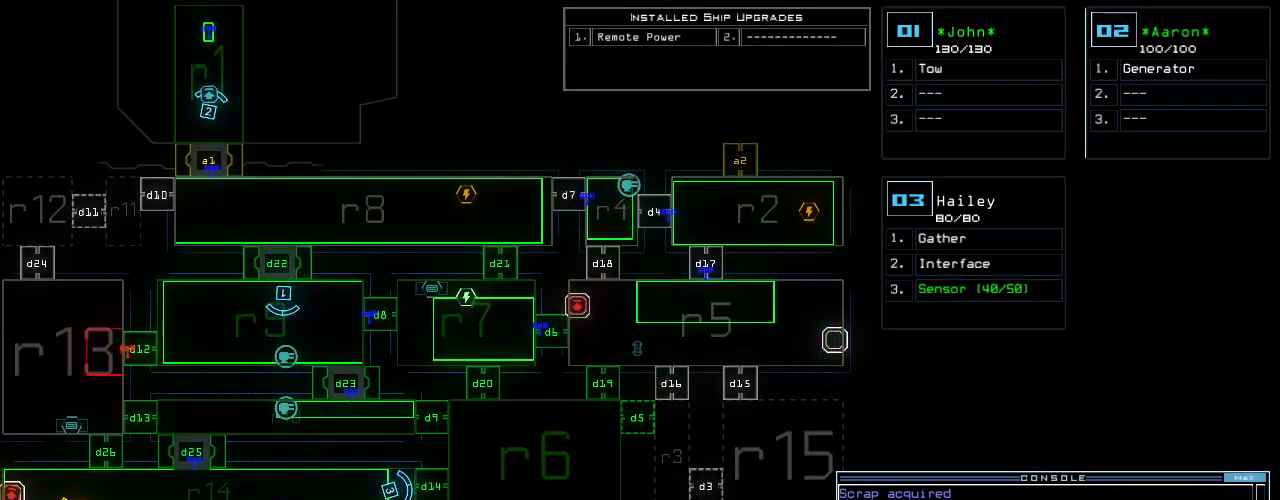
{"keys": ["down"], "events": [[500, "down", "down"]]}
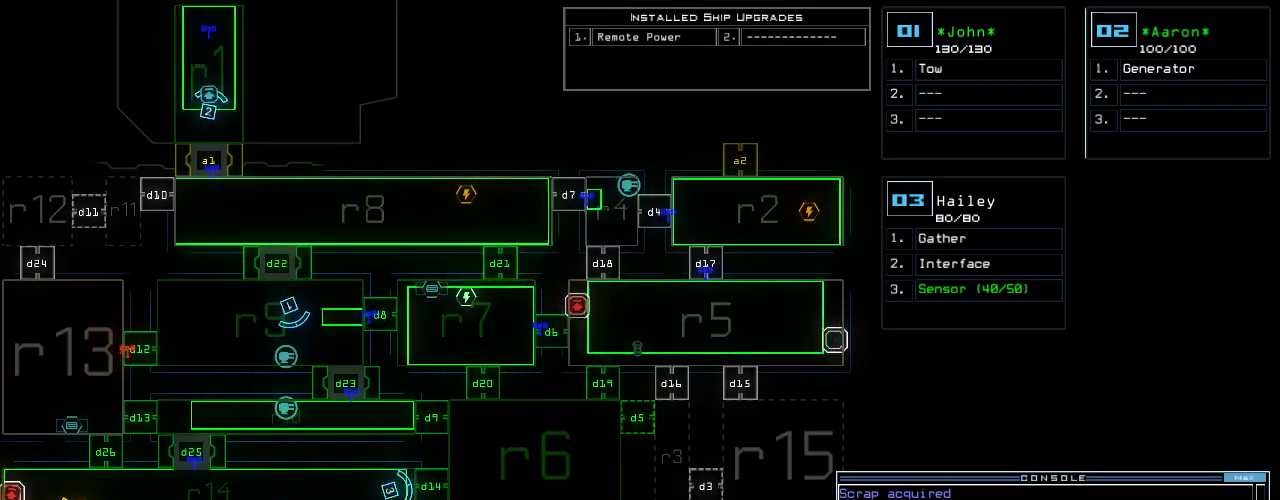
{"keys": ["left", "up"], "events": [[20, "3", "down"], [40, "left", "down"], [100, "3", "up"], [160, "down", "up"], [260, "up", "down"]]}
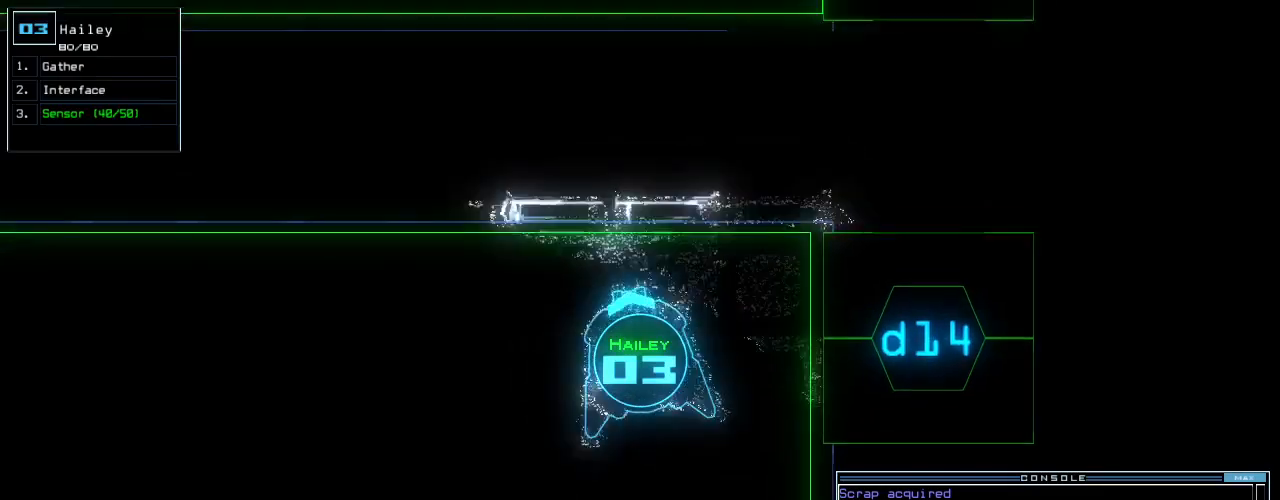
{"keys": ["left", "tab", "up"]}